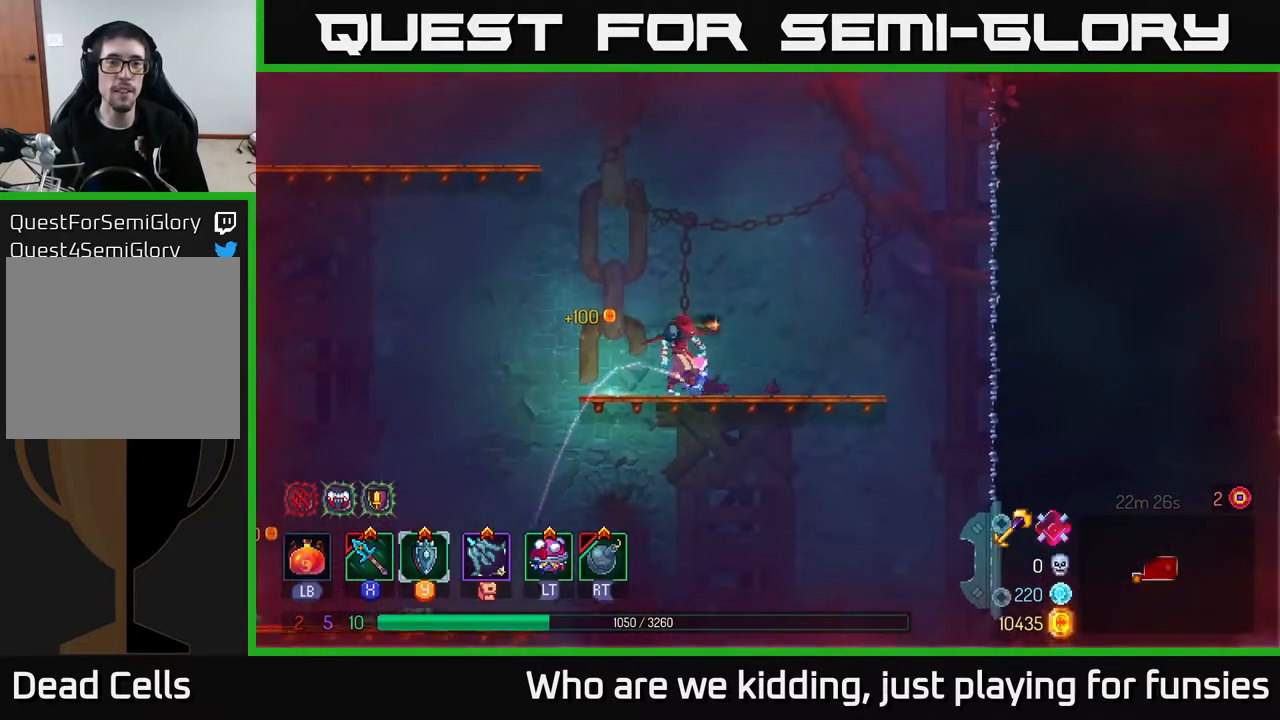
Gameplay with a controller (Xbox layout); each line is a JSON object with the inputs held at the frame after it. "events" lists button and stick changes between this image and that frame as [ms after this image, input, new state], when the widget could be followed in between.
{"buttons": ["A"], "left_stick": "left", "right_stick": "center", "events": [[117, "left_stick", "left"], [450, "A", "down"]]}
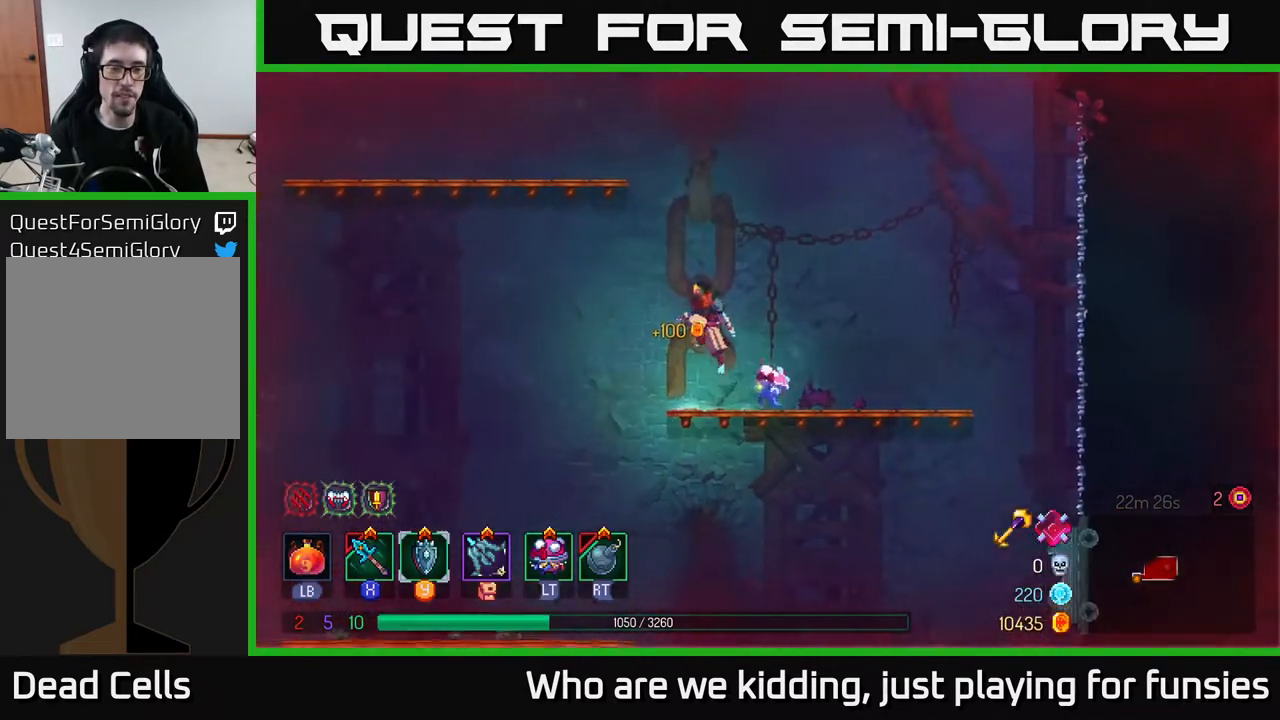
{"buttons": [], "left_stick": "left", "right_stick": "center", "events": [[50, "A", "up"], [133, "A", "down"], [300, "A", "up"]]}
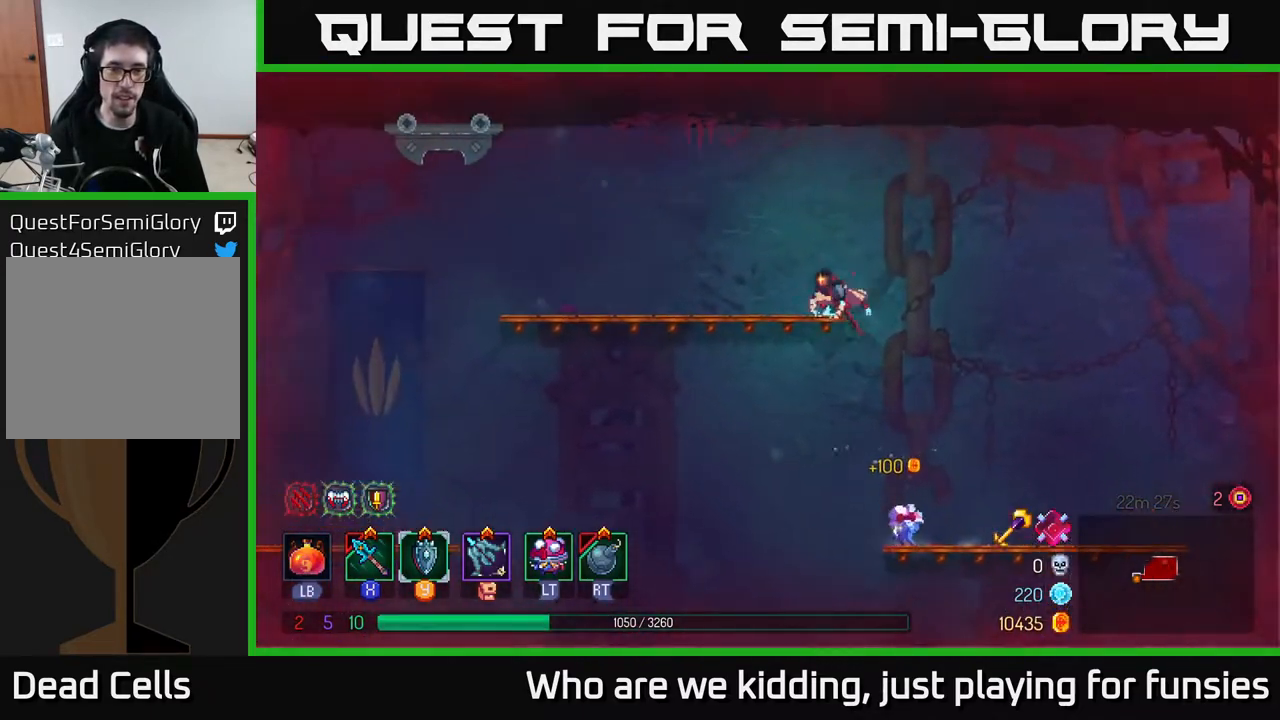
{"buttons": [], "left_stick": "down", "right_stick": "center", "events": [[117, "left_stick", "up-left"], [367, "left_stick", "down"], [383, "B", "down"], [483, "B", "up"]]}
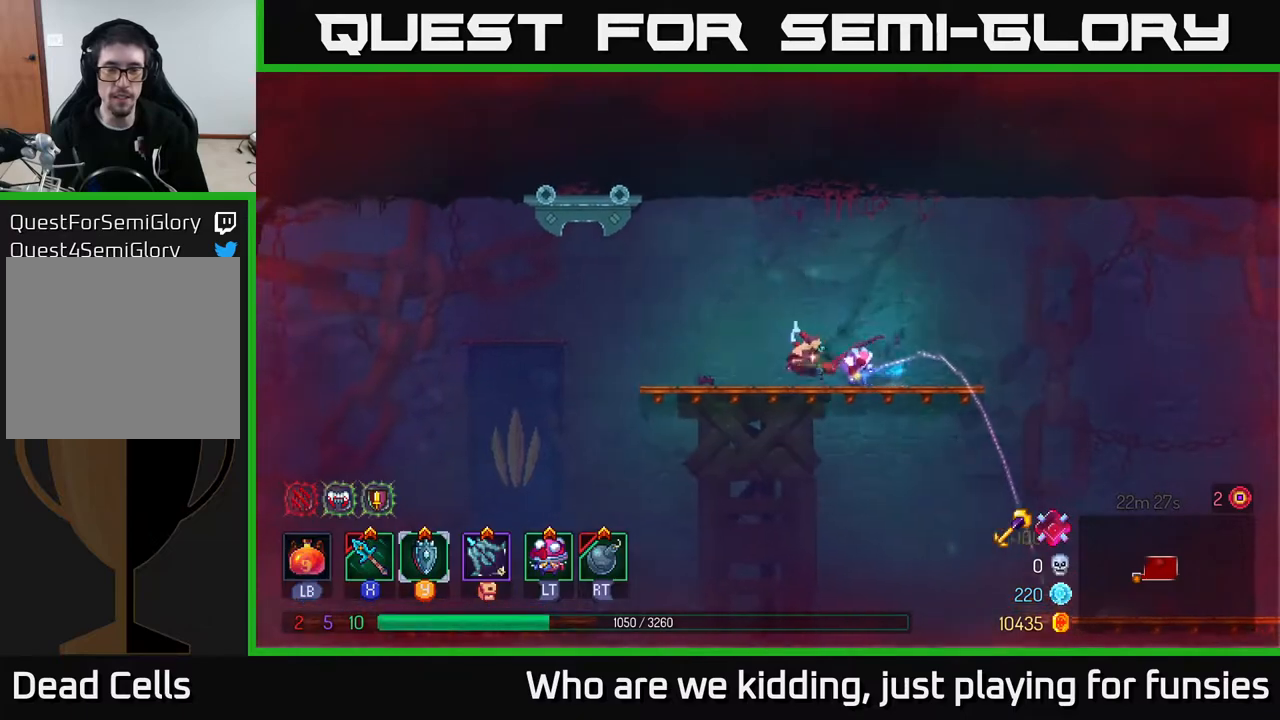
{"buttons": [], "left_stick": "right", "right_stick": "center", "events": [[183, "left_stick", "down-right"], [283, "left_stick", "right"]]}
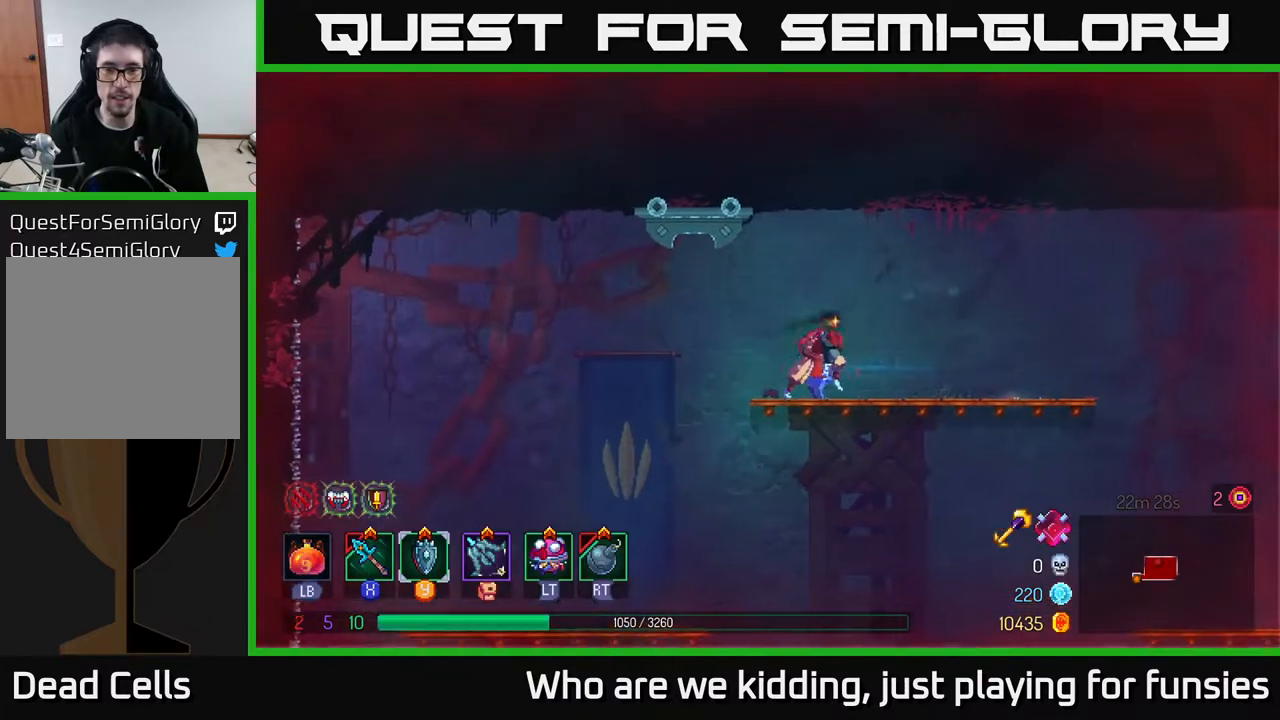
{"buttons": [], "left_stick": "right", "right_stick": "center", "events": [[117, "B", "down"], [233, "B", "up"]]}
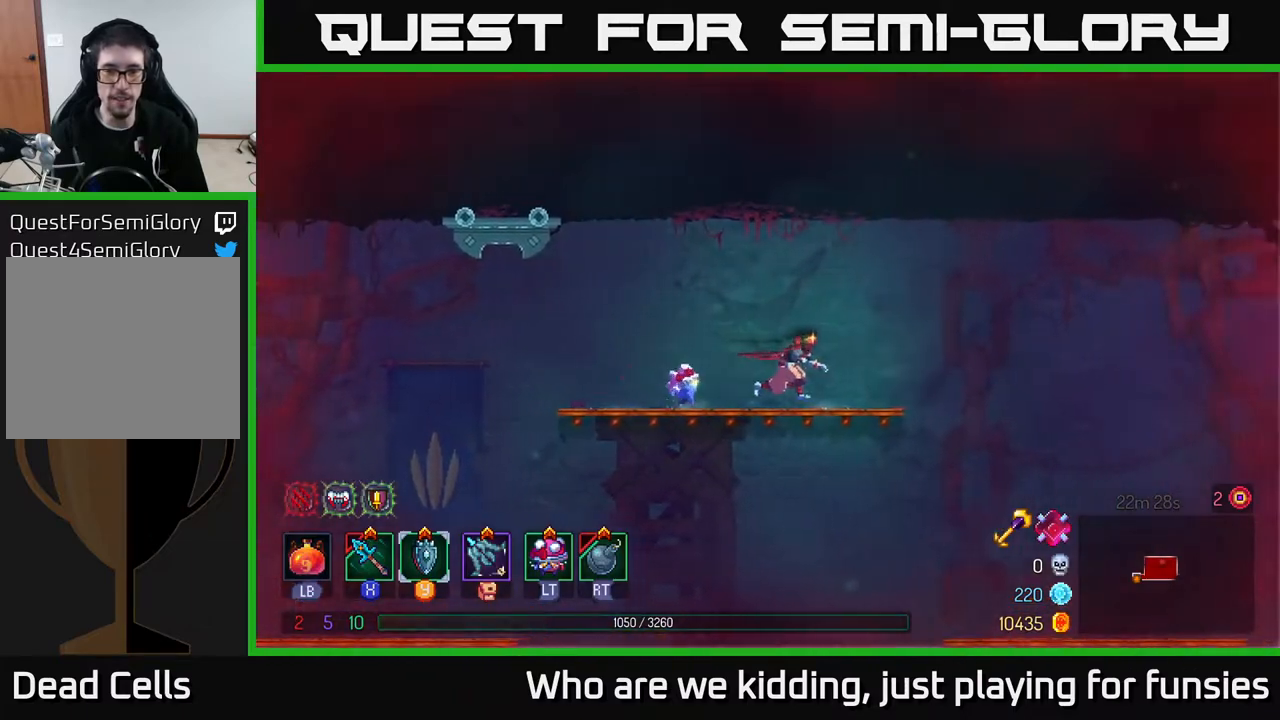
{"buttons": [], "left_stick": "down", "right_stick": "center", "events": [[300, "A", "down"], [300, "left_stick", "down"], [317, "A", "up"], [400, "A", "down"], [483, "A", "up"]]}
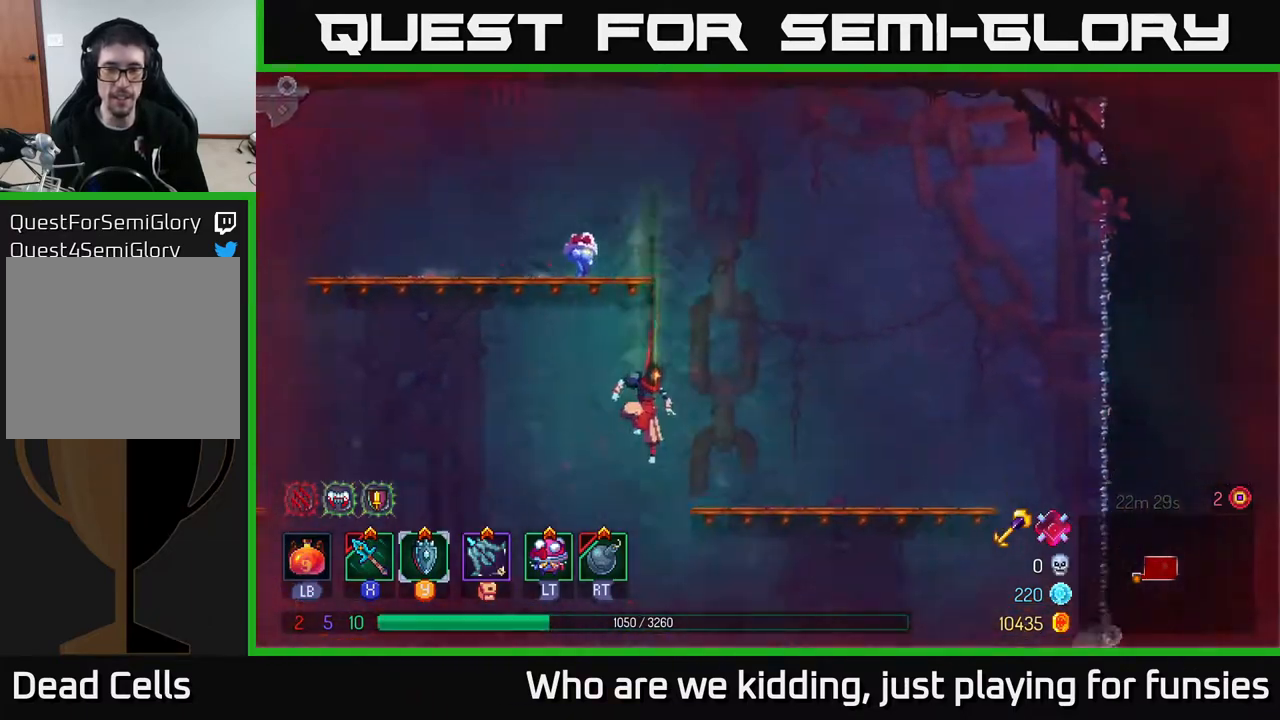
{"buttons": [], "left_stick": "right", "right_stick": "center", "events": [[183, "left_stick", "right"], [333, "B", "down"], [467, "B", "up"]]}
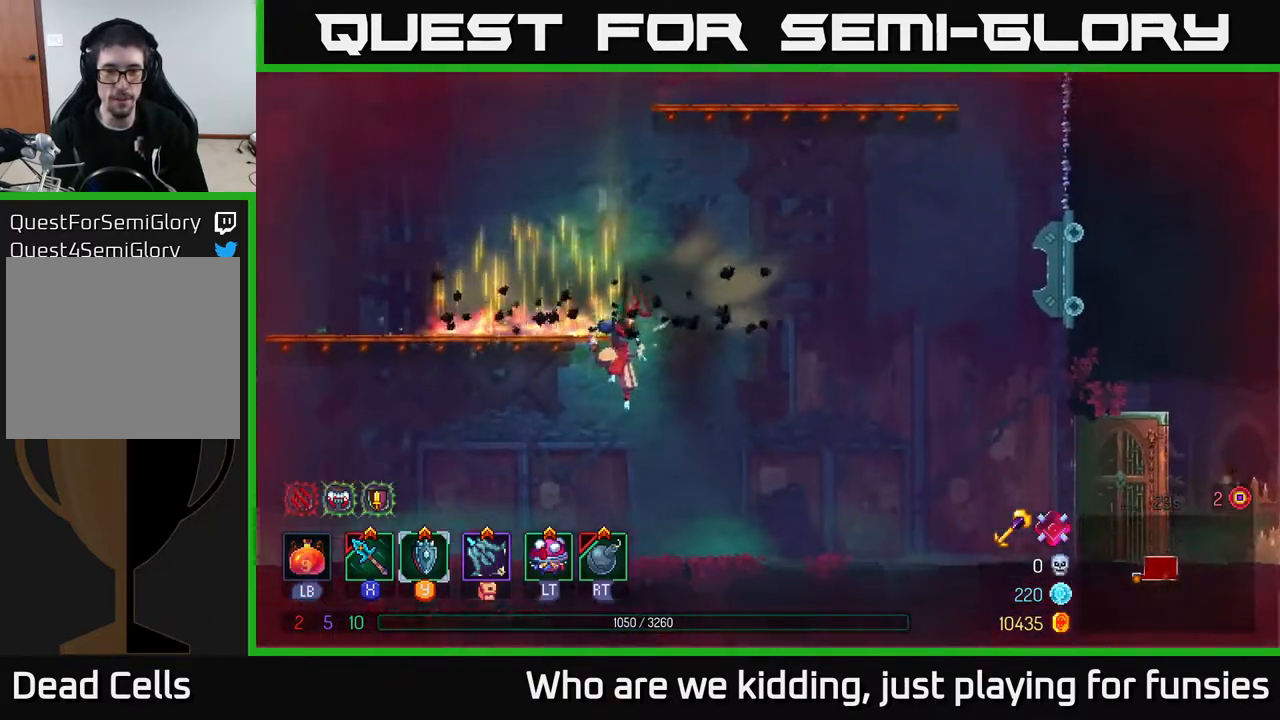
{"buttons": [], "left_stick": "right", "right_stick": "center", "events": [[33, "B", "down"], [150, "B", "up"]]}
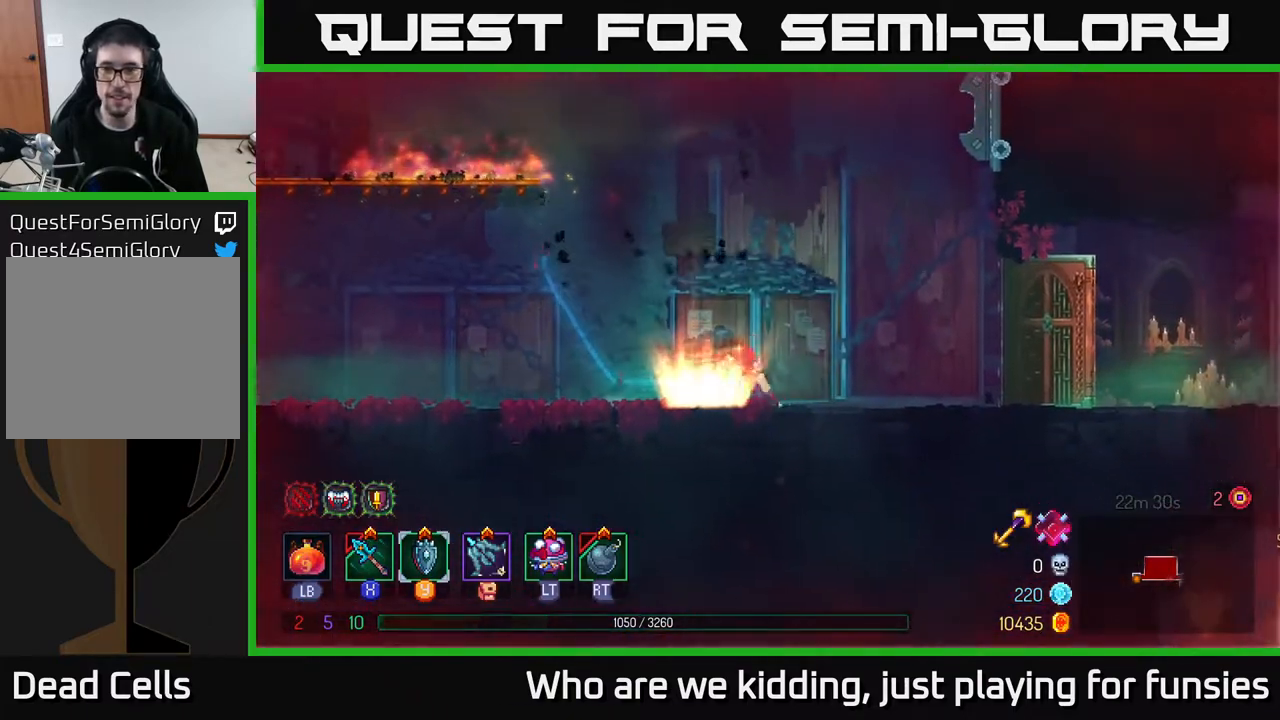
{"buttons": [], "left_stick": "right", "right_stick": "center", "events": [[183, "A", "down"], [283, "A", "up"]]}
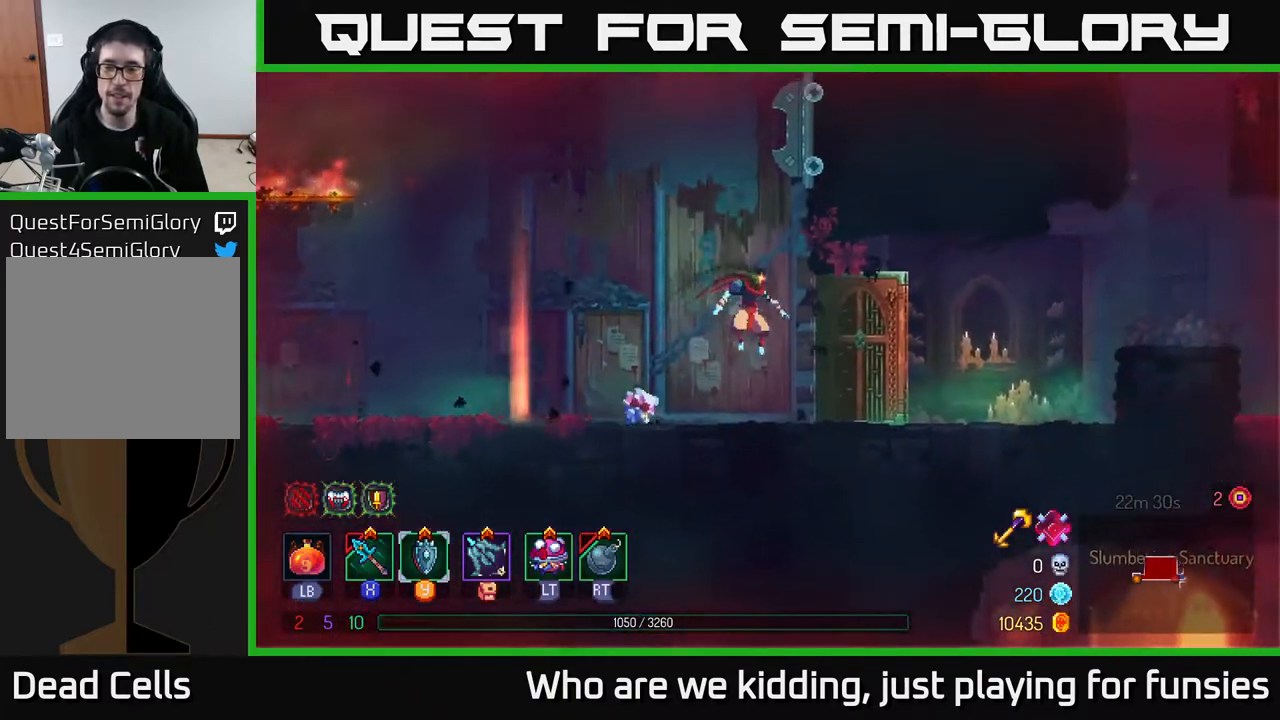
{"buttons": ["A"], "left_stick": "right", "right_stick": "center", "events": [[183, "B", "down"], [350, "B", "up"], [483, "A", "down"]]}
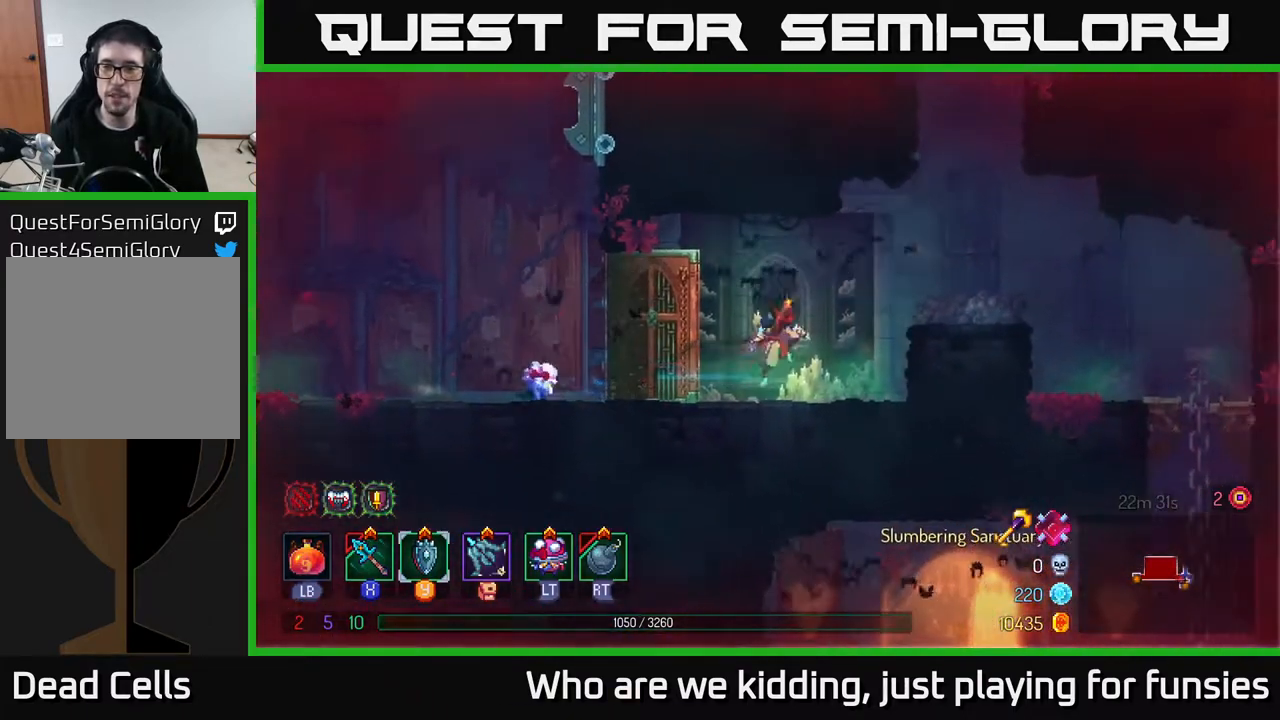
{"buttons": [], "left_stick": "center", "right_stick": "center", "events": [[100, "A", "up"], [167, "A", "down"], [283, "A", "up"], [500, "left_stick", "center"]]}
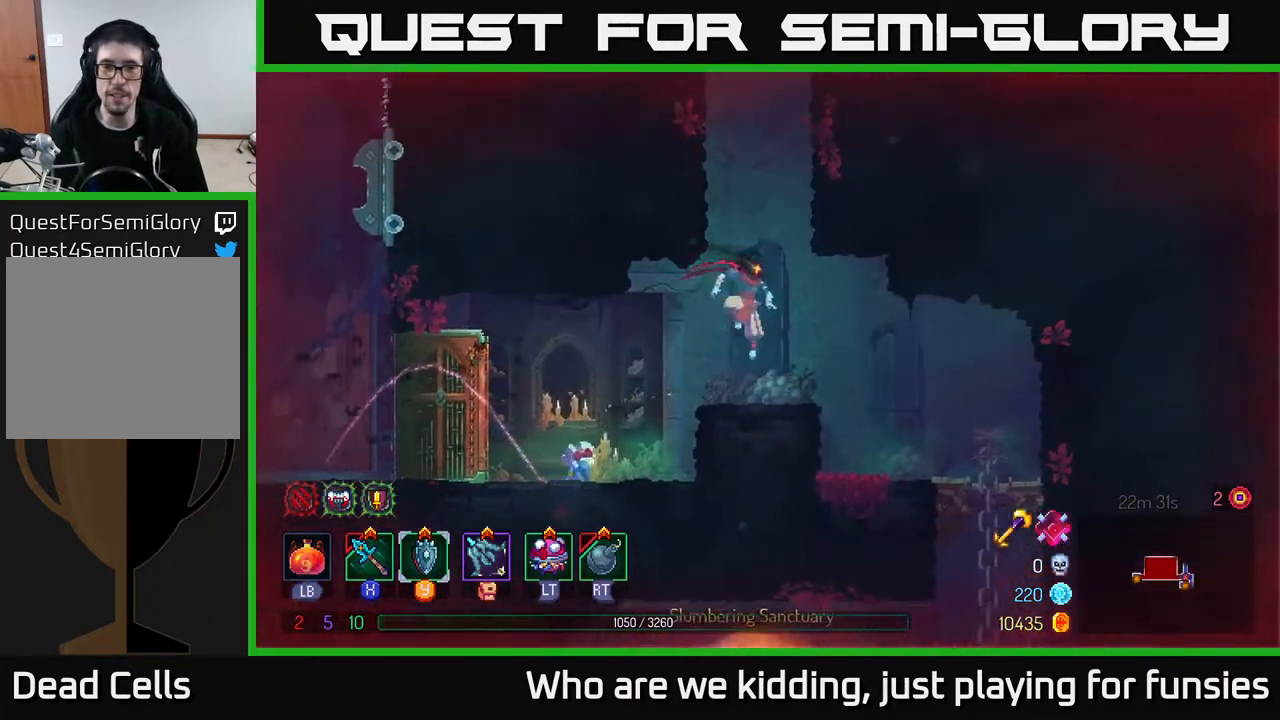
{"buttons": ["A"], "left_stick": "left", "right_stick": "center", "events": [[200, "A", "down"], [317, "A", "up"], [367, "A", "down"], [400, "left_stick", "left"]]}
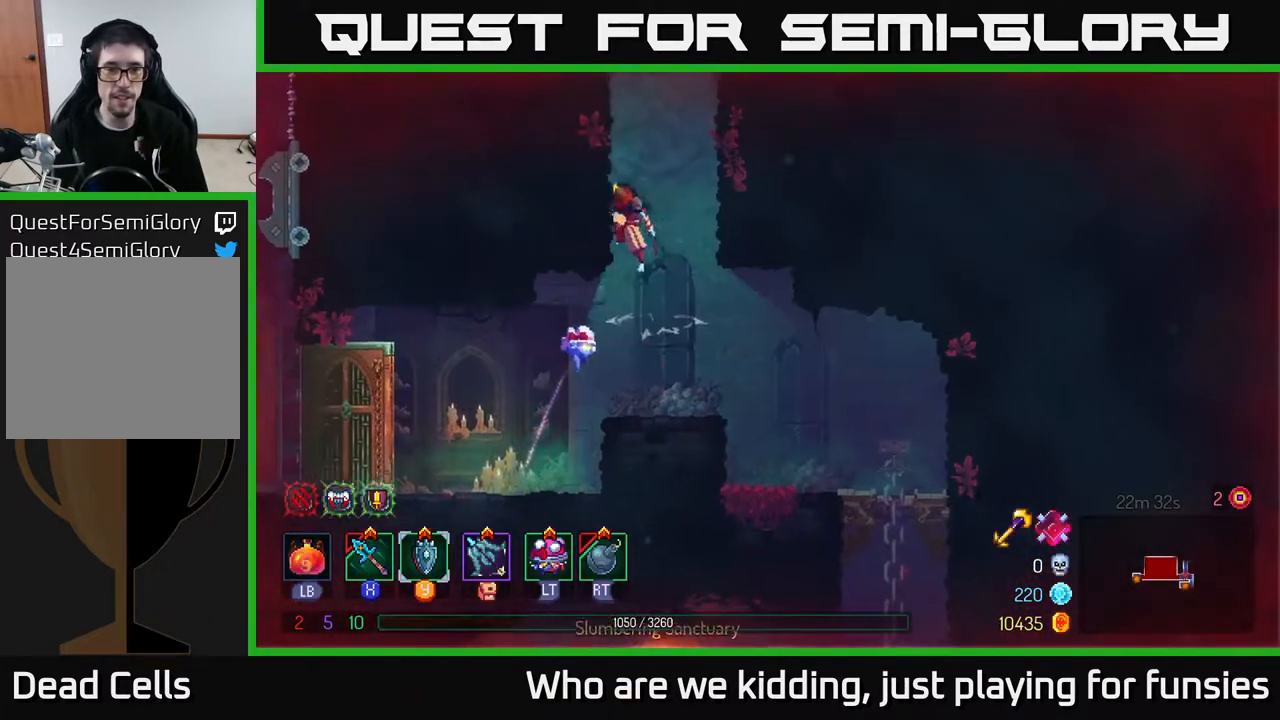
{"buttons": [], "left_stick": "center", "right_stick": "center", "events": [[83, "A", "up"], [217, "left_stick", "right"], [233, "A", "down"], [383, "A", "up"], [500, "left_stick", "center"]]}
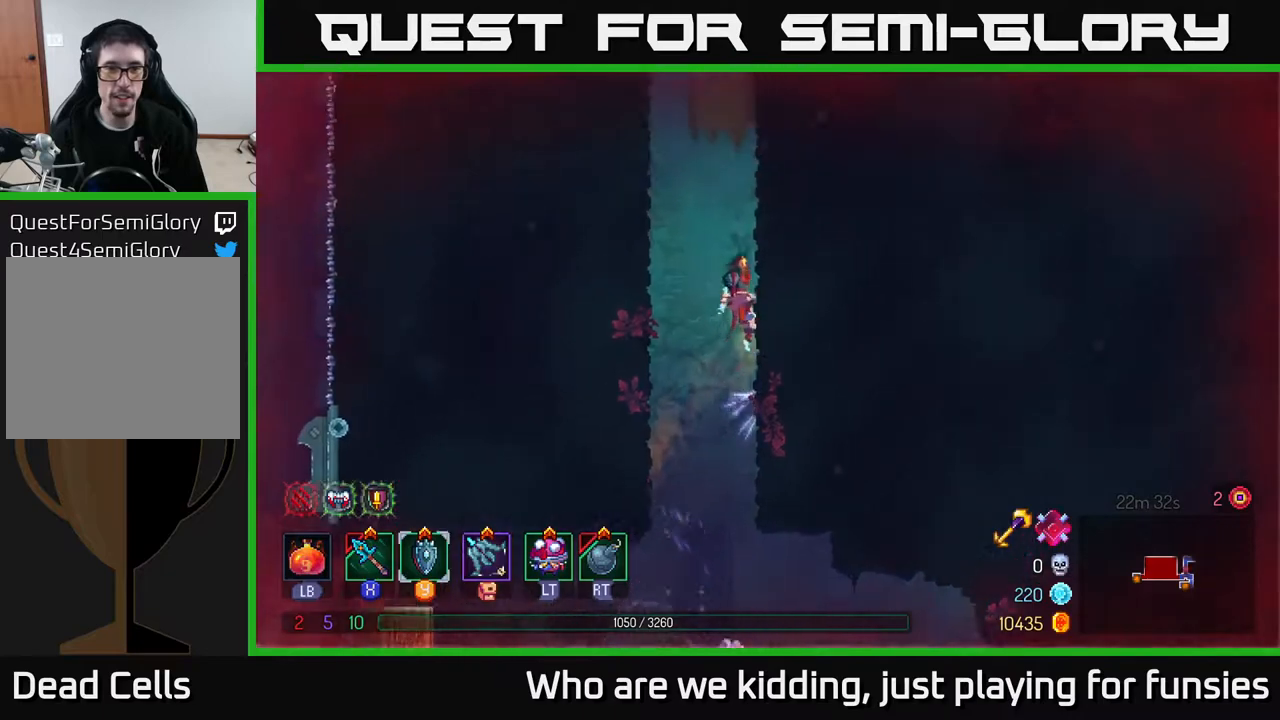
{"buttons": [], "left_stick": "right", "right_stick": "center", "events": [[17, "left_stick", "right"], [33, "left_stick", "left"], [50, "A", "down"], [200, "A", "up"], [267, "left_stick", "right"], [300, "A", "down"], [483, "A", "up"]]}
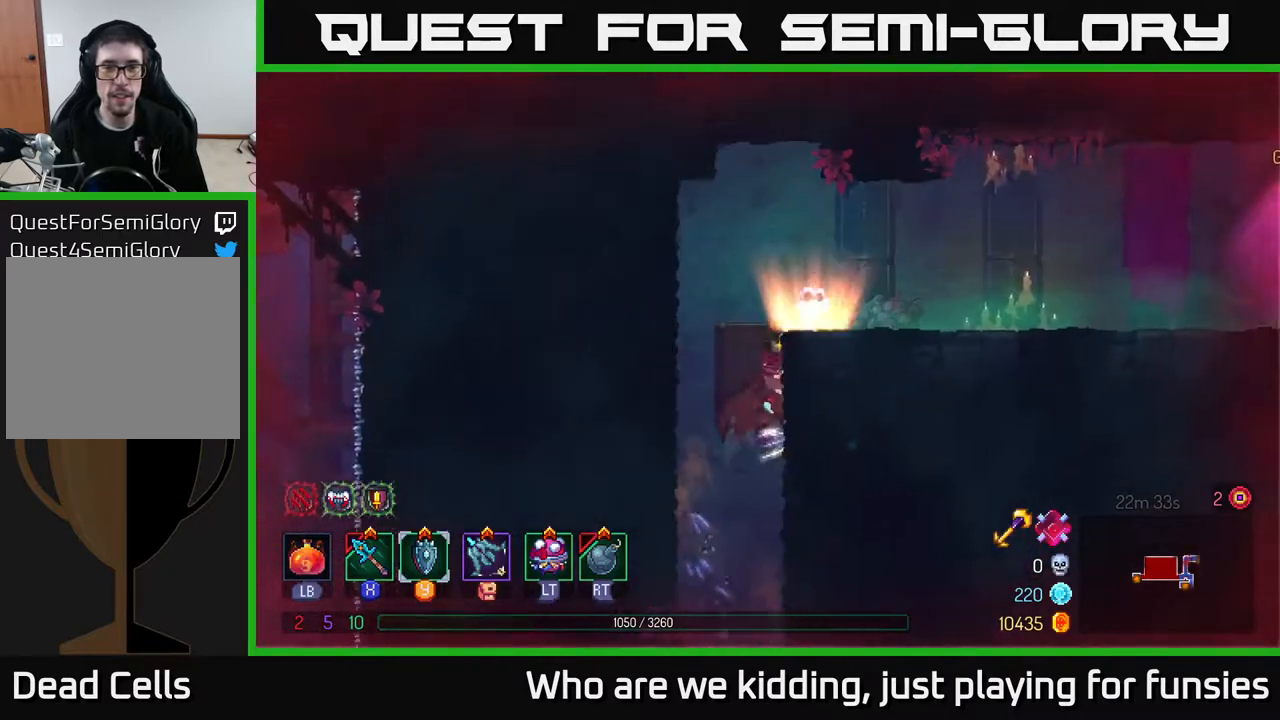
{"buttons": [], "left_stick": "right", "right_stick": "center", "events": [[250, "B", "down"], [383, "B", "up"]]}
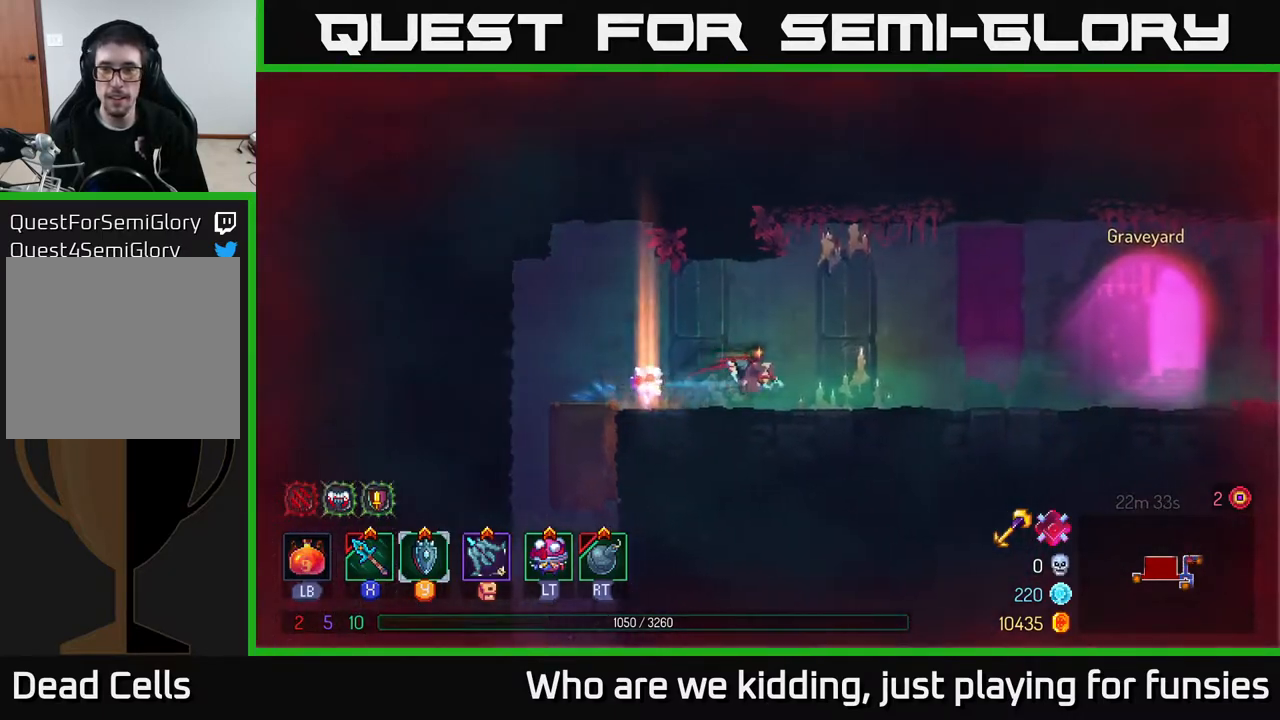
{"buttons": [], "left_stick": "center", "right_stick": "center", "events": [[117, "left_stick", "center"], [200, "left_stick", "left"], [433, "left_stick", "center"]]}
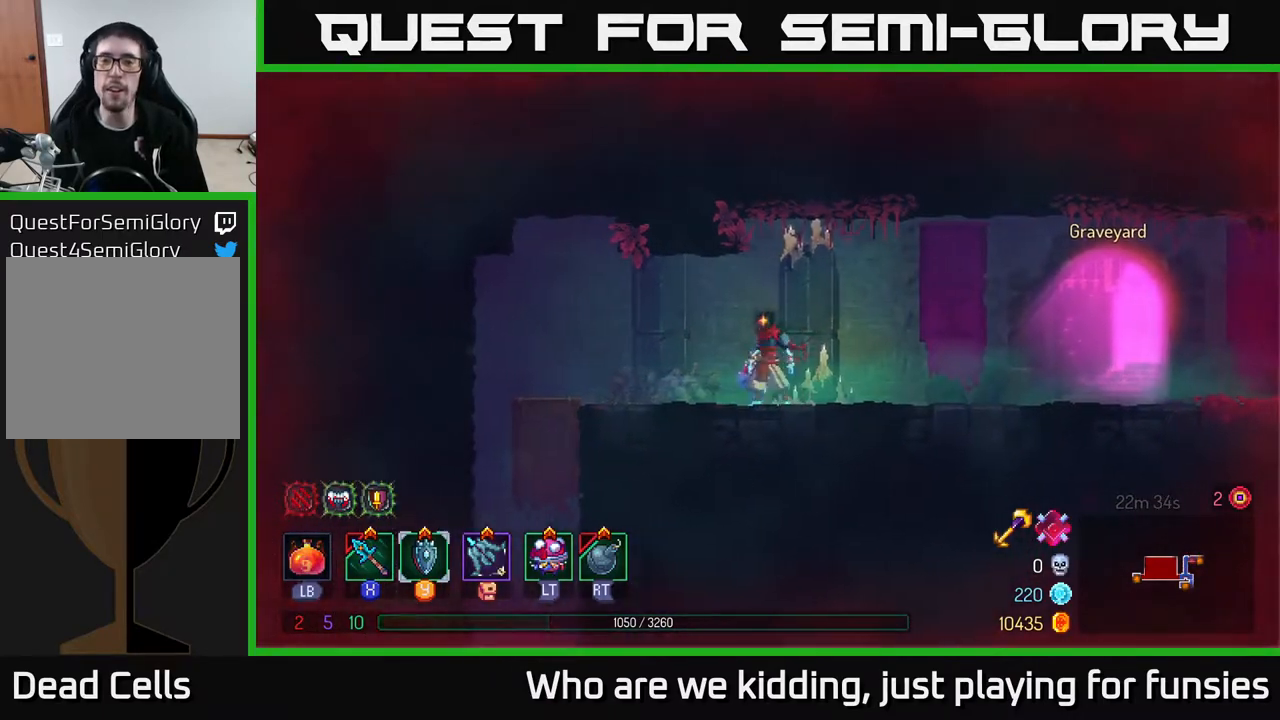
{"buttons": [], "left_stick": "center", "right_stick": "center", "events": [[100, "SELECT", "down"], [233, "SELECT", "up"]]}
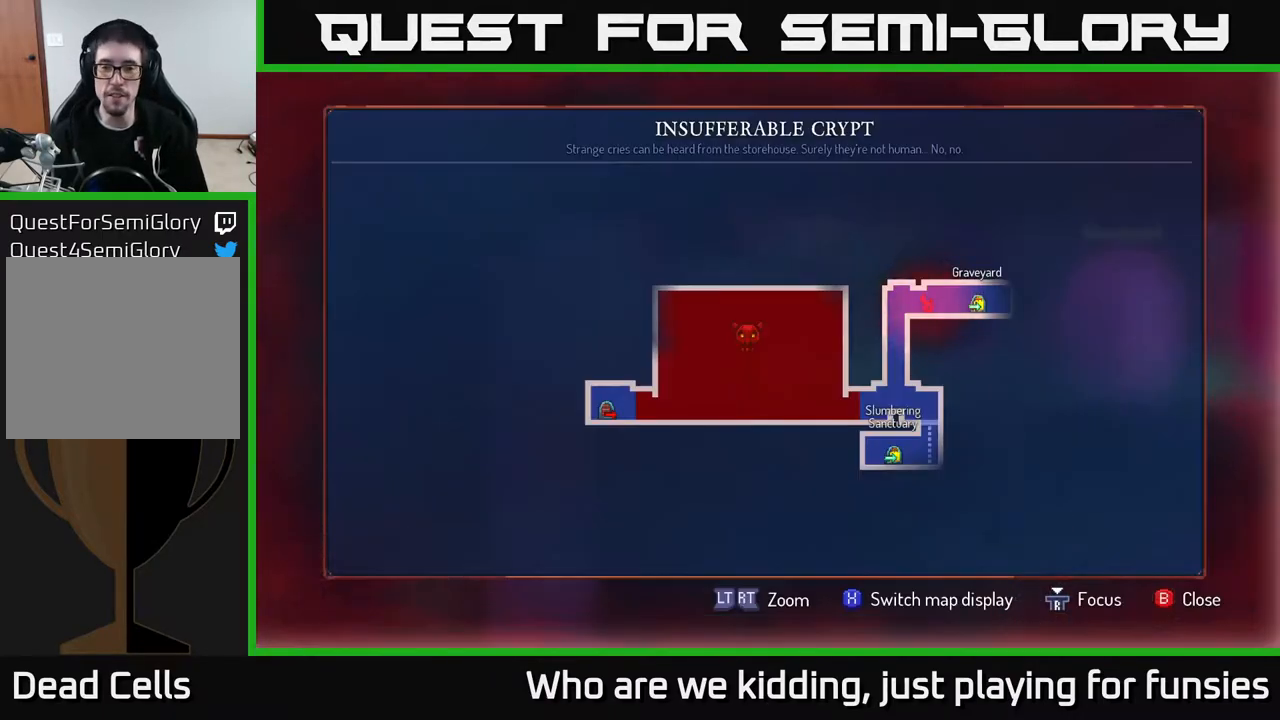
{"buttons": ["SELECT"], "left_stick": "center", "right_stick": "center", "events": [[483, "SELECT", "down"]]}
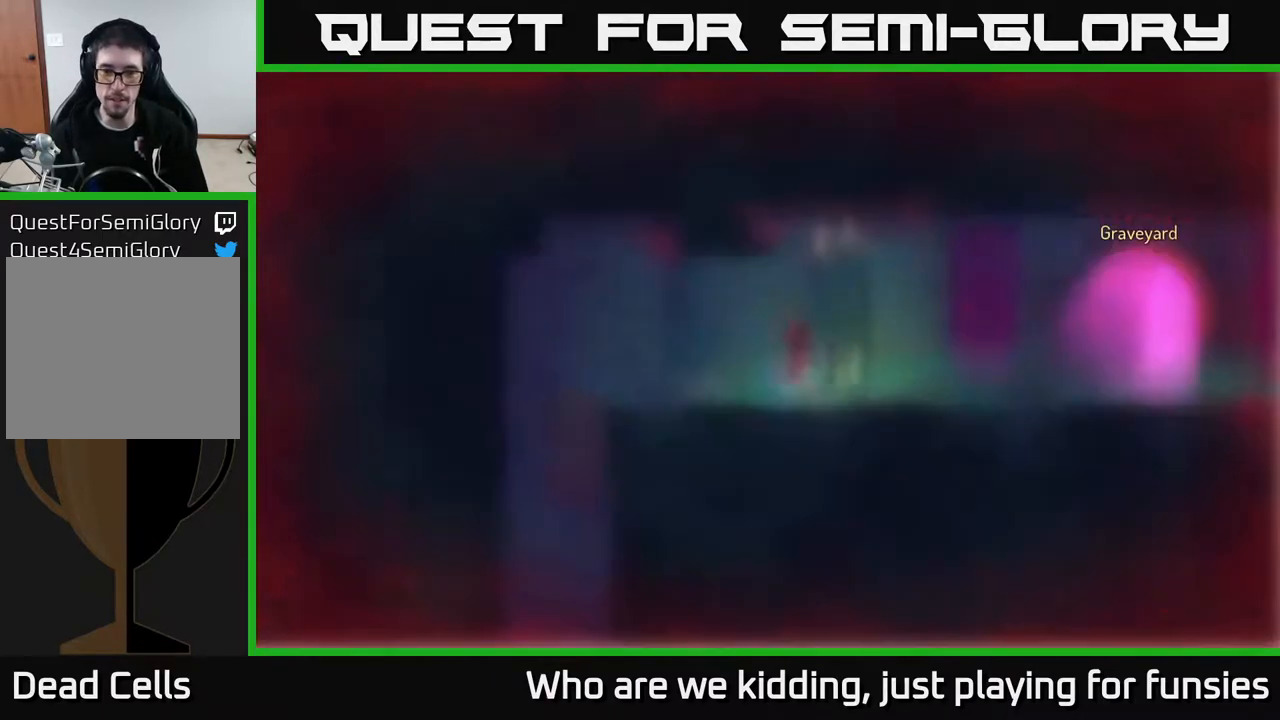
{"buttons": [], "left_stick": "right", "right_stick": "center", "events": [[17, "SELECT", "up"], [200, "left_stick", "down-right"], [250, "B", "down"], [333, "left_stick", "right"], [350, "B", "up"]]}
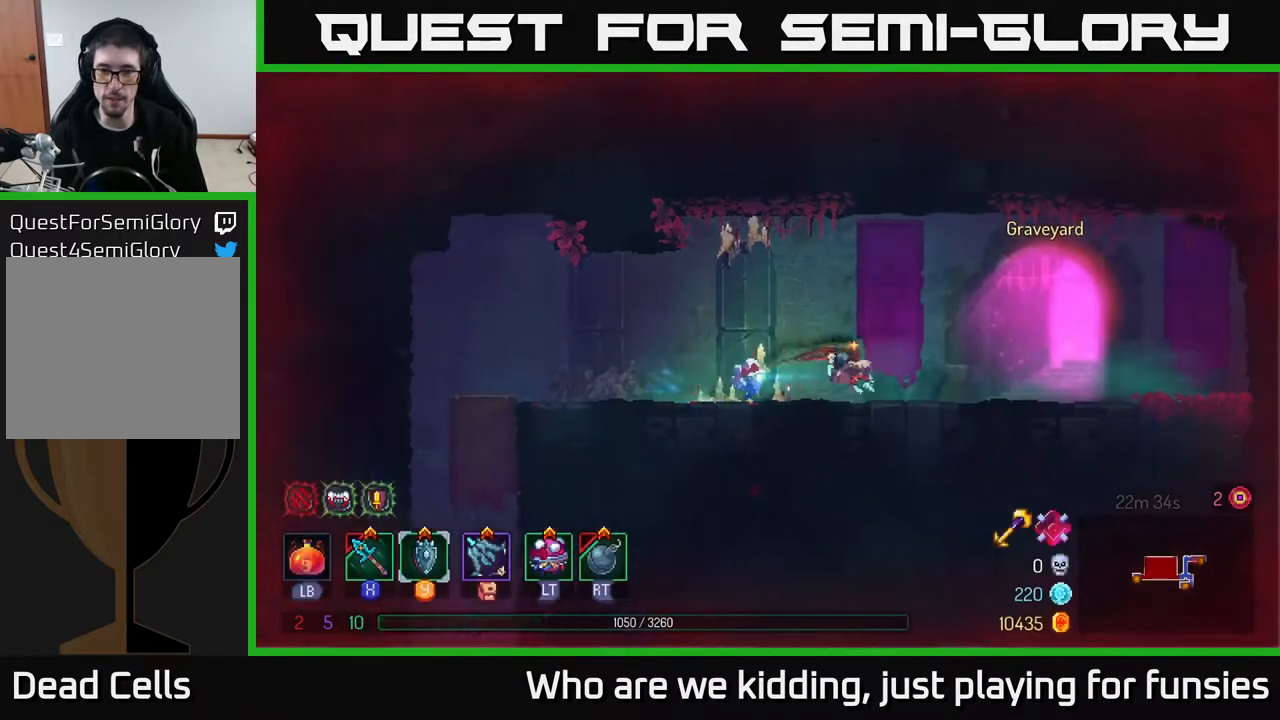
{"buttons": [], "left_stick": "center", "right_stick": "center", "events": [[400, "R1", "down"], [450, "left_stick", "center"], [467, "R1", "up"]]}